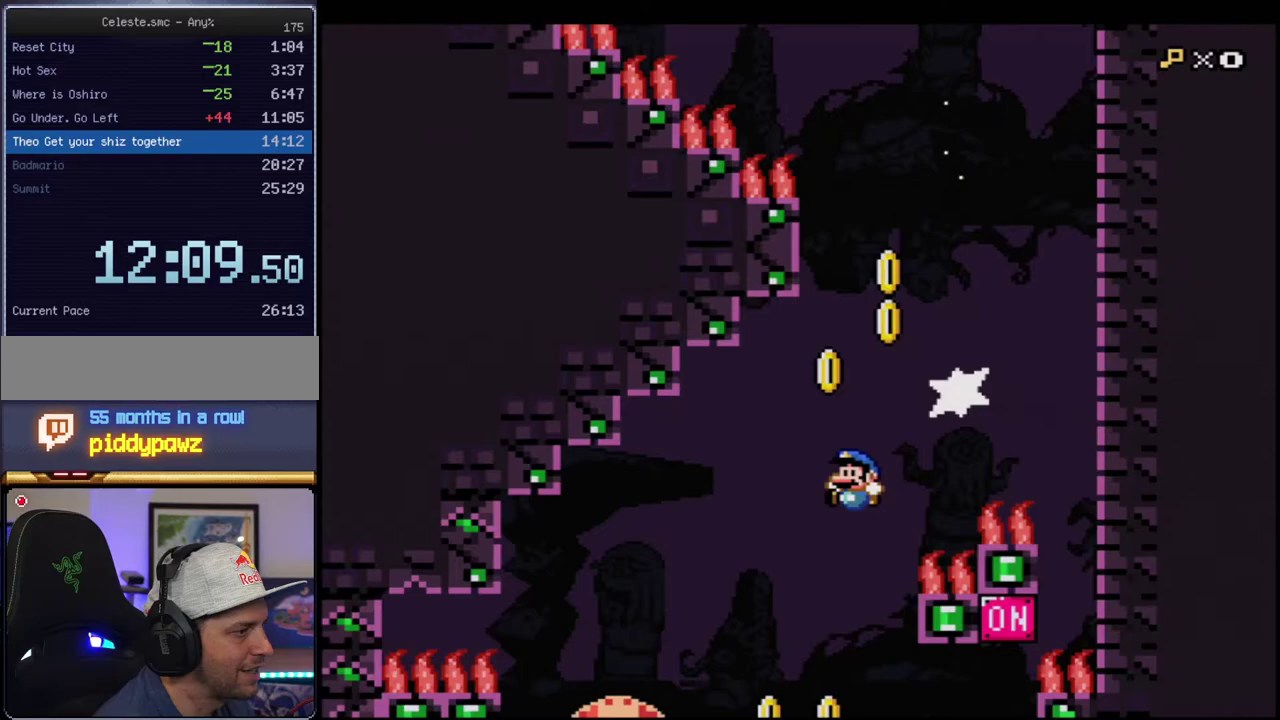
Gameplay with a controller (Nintendo layout); each line is a JSON object with the inputs held at the frame after it. "events" lists button and stick changes between this image and that frame as [ms after this image, input, new state], when the widget could be followed in between. Not read: L3 R3.
{"buttons": ["B", "Y", "DPAD_RIGHT"], "events": [[33, "DPAD_DOWN", "up"], [283, "DPAD_RIGHT", "down"], [417, "R1", "down"], [500, "R1", "up"]]}
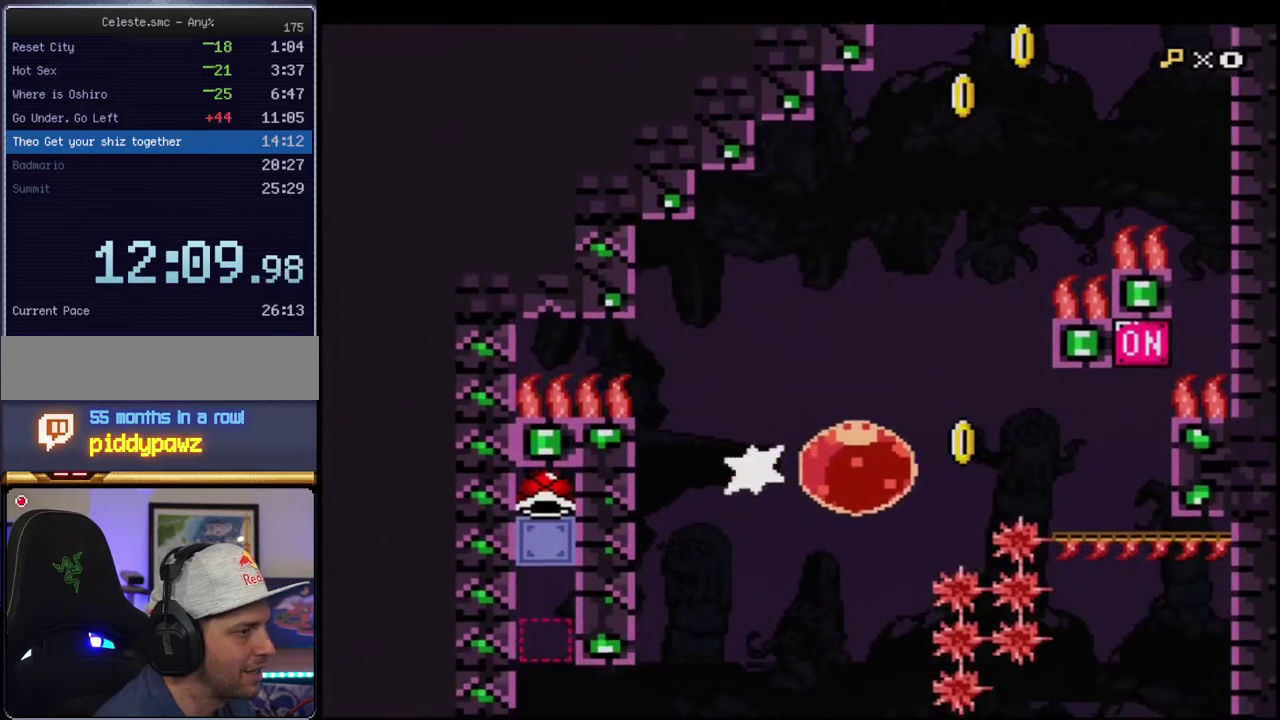
{"buttons": ["B", "Y"], "events": [[317, "DPAD_RIGHT", "up"], [350, "DPAD_UP", "down"], [383, "R1", "down"], [467, "R1", "up"], [500, "DPAD_UP", "up"]]}
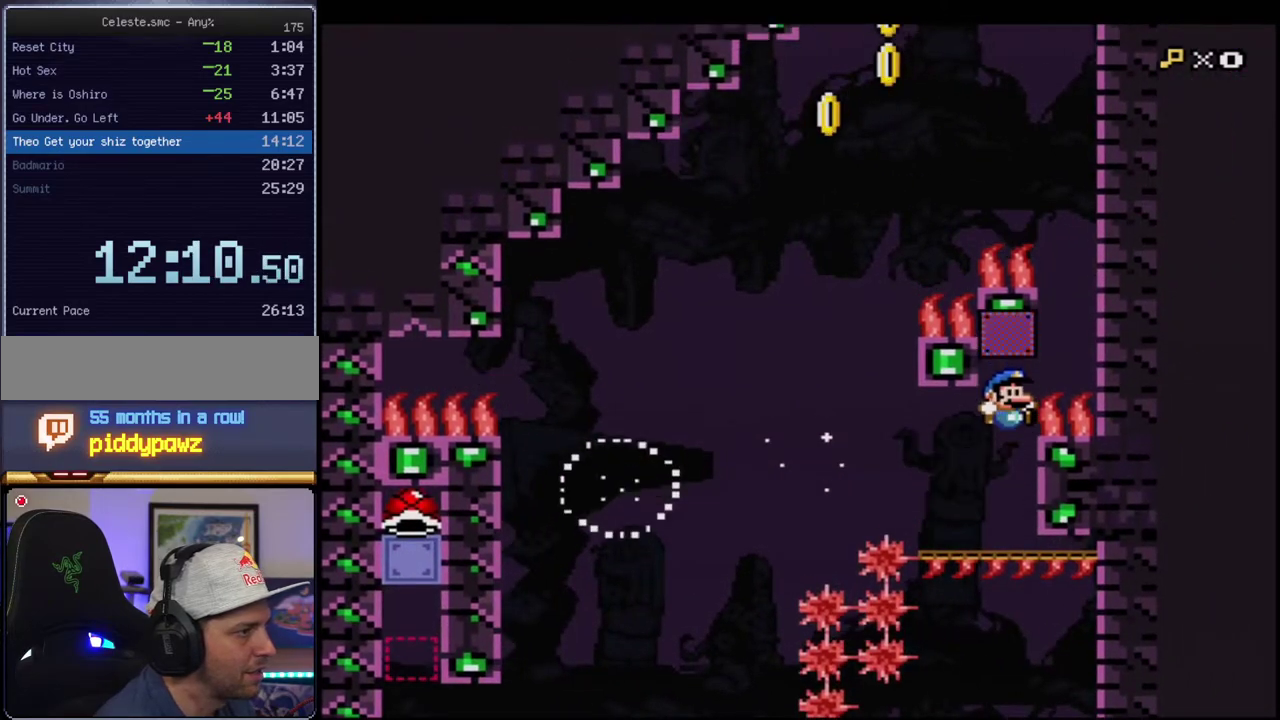
{"buttons": ["B", "Y"], "events": []}
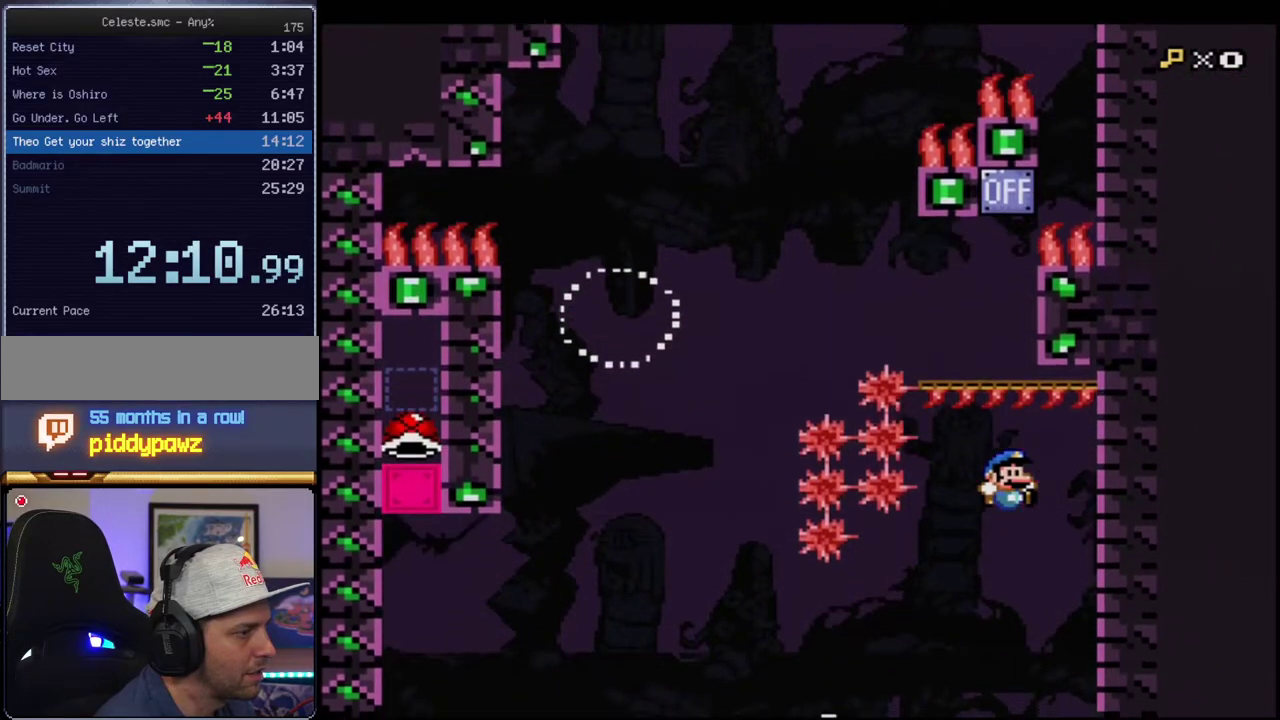
{"buttons": ["B", "Y", "DPAD_UP", "DPAD_LEFT"], "events": [[433, "DPAD_LEFT", "down"], [500, "DPAD_UP", "down"]]}
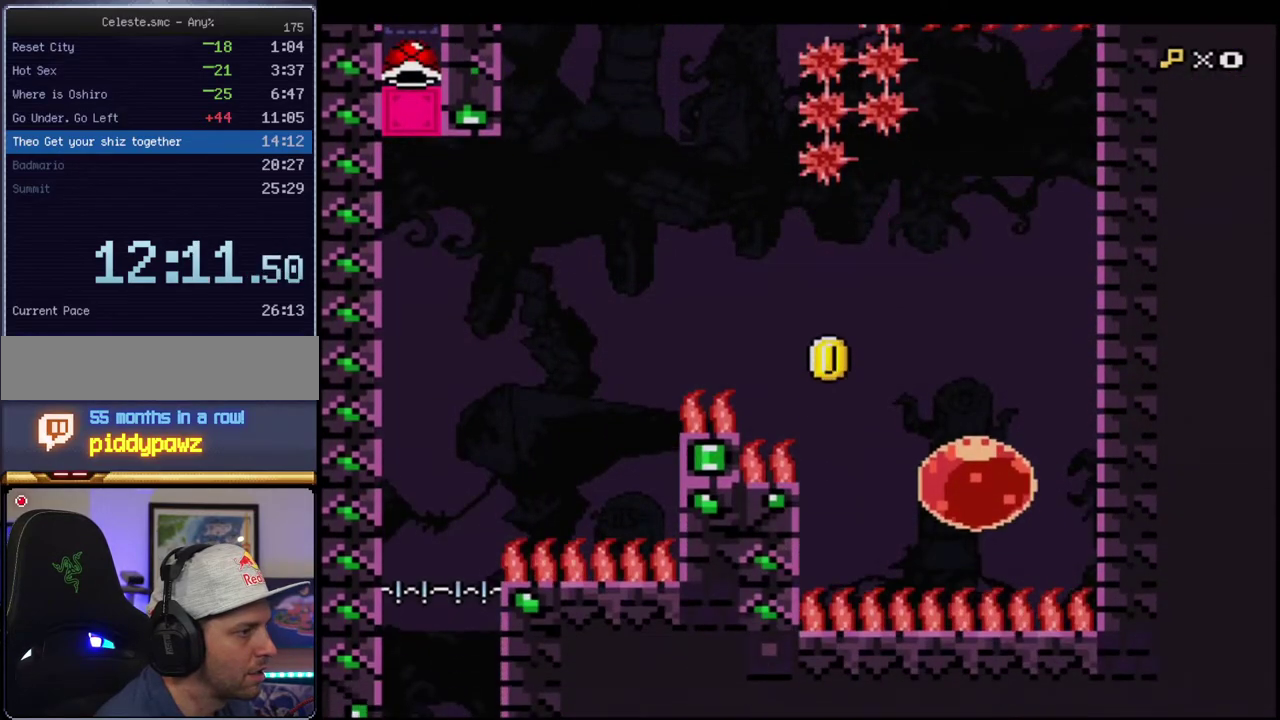
{"buttons": ["B", "Y", "DPAD_UP"], "events": [[67, "R1", "down"], [183, "DPAD_LEFT", "up"], [183, "R1", "up"], [217, "DPAD_UP", "up"], [433, "DPAD_UP", "down"]]}
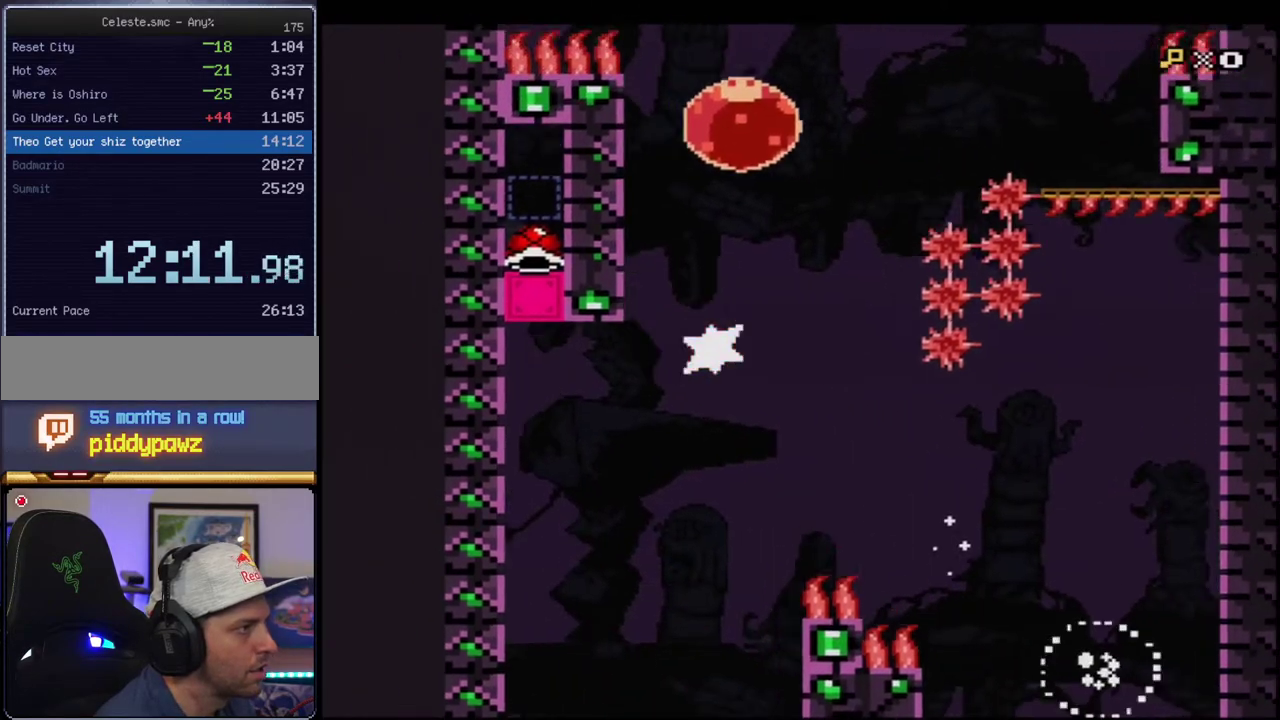
{"buttons": ["B", "Y", "DPAD_RIGHT"], "events": [[33, "R1", "down"], [200, "R1", "up"], [283, "DPAD_RIGHT", "down"], [283, "DPAD_UP", "up"], [417, "R1", "down"], [500, "R1", "up"]]}
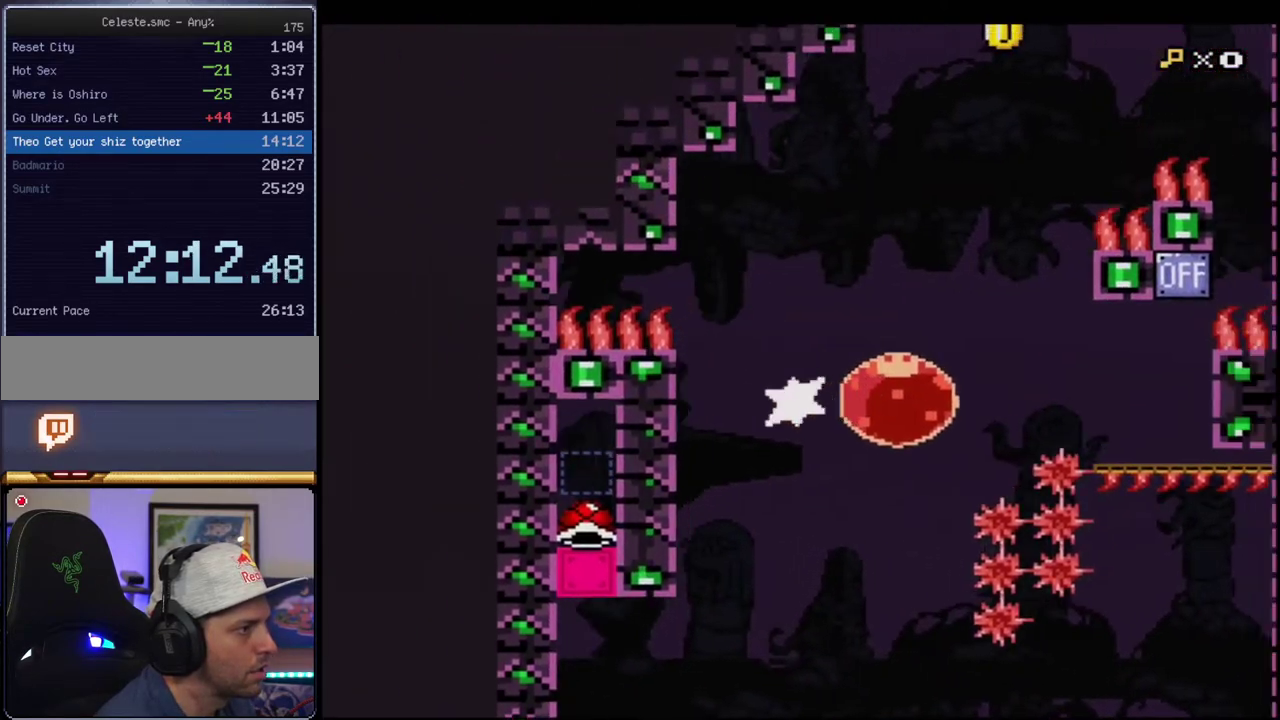
{"buttons": ["B", "Y"], "events": [[183, "DPAD_RIGHT", "up"], [350, "DPAD_UP", "down"], [350, "R1", "down"], [467, "R1", "up"], [500, "DPAD_UP", "up"]]}
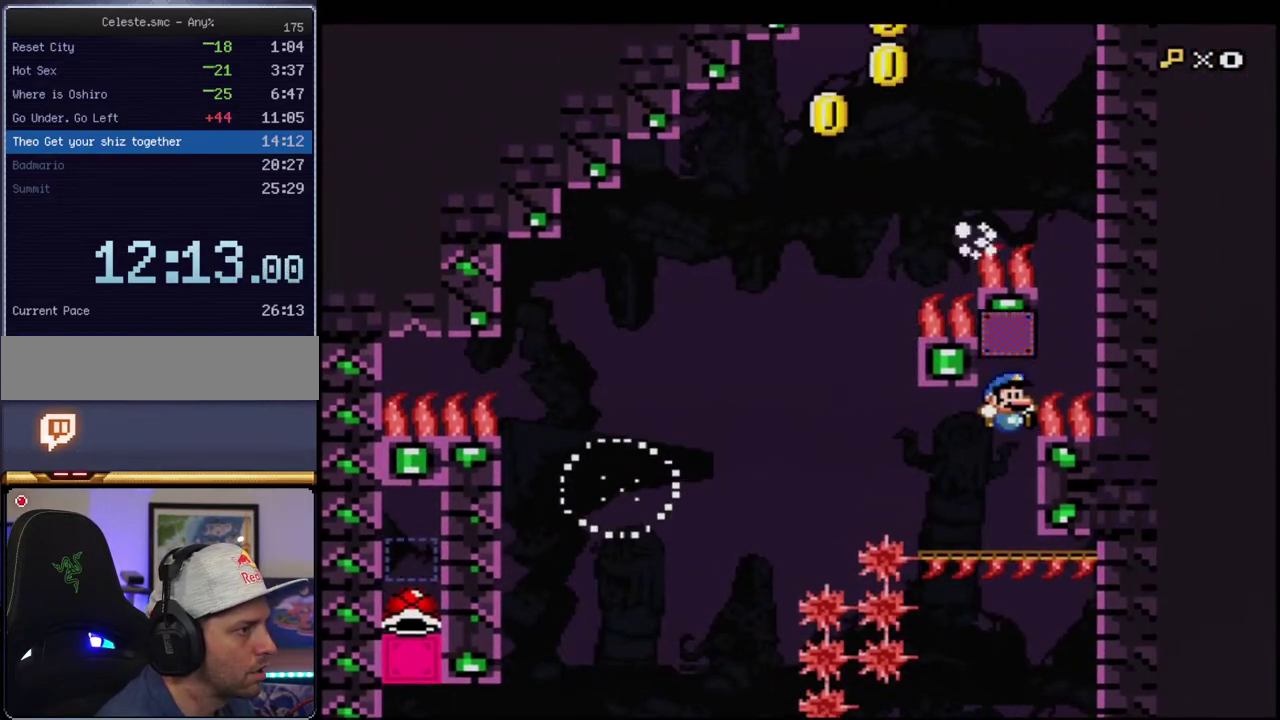
{"buttons": ["B", "Y"], "events": []}
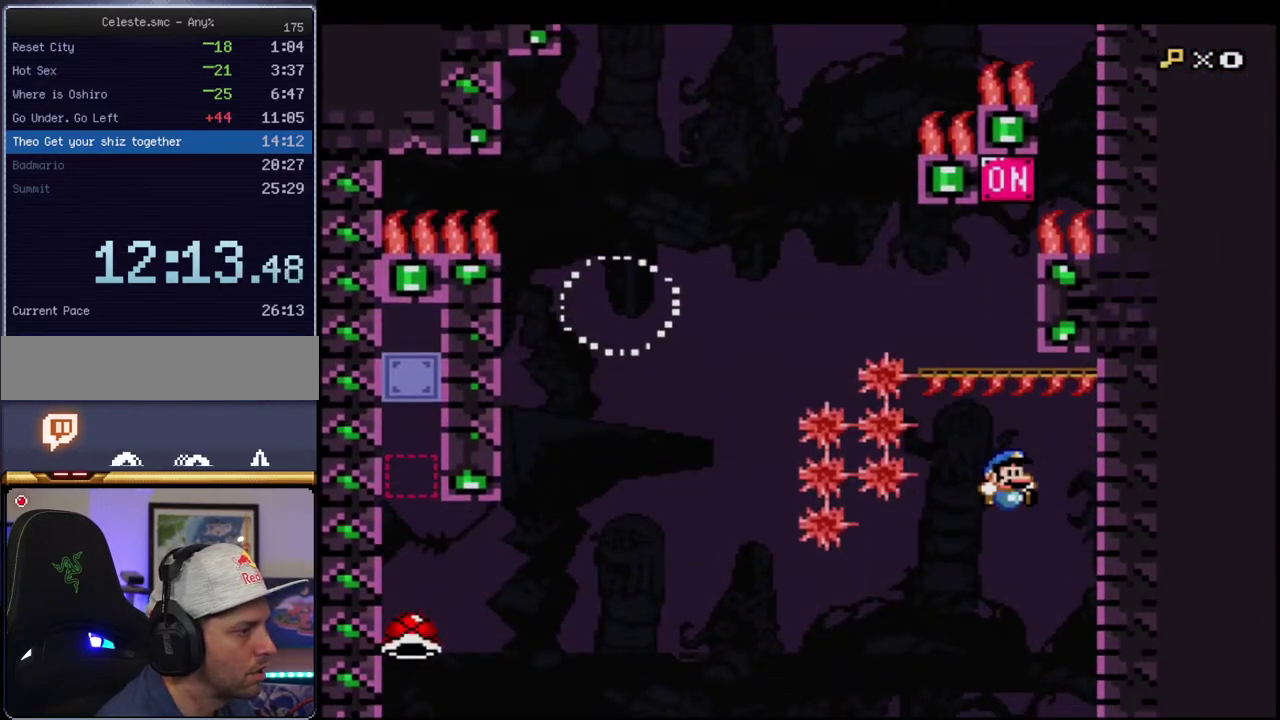
{"buttons": ["B", "Y", "DPAD_UP", "DPAD_LEFT"], "events": [[483, "DPAD_LEFT", "down"], [483, "DPAD_UP", "down"]]}
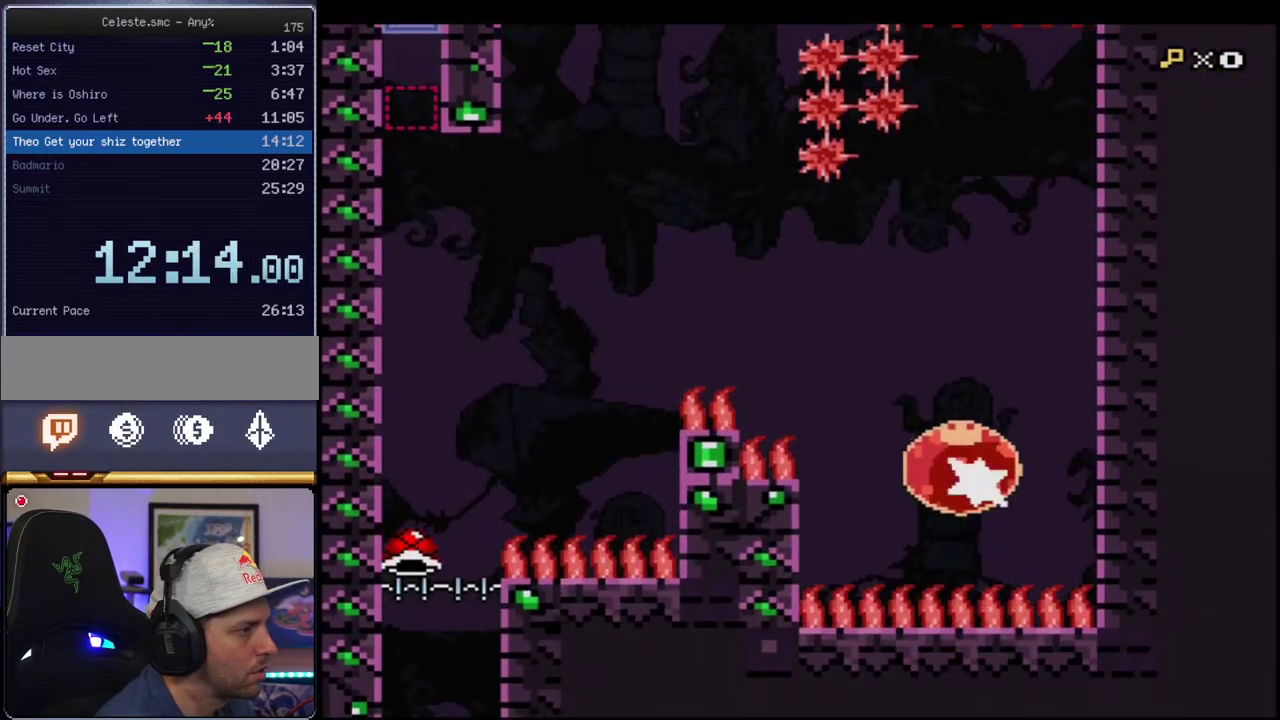
{"buttons": ["Y"], "events": [[33, "R1", "down"], [100, "R1", "up"], [167, "R1", "down"], [283, "DPAD_LEFT", "up"], [283, "DPAD_UP", "up"], [283, "R1", "up"], [383, "B", "up"]]}
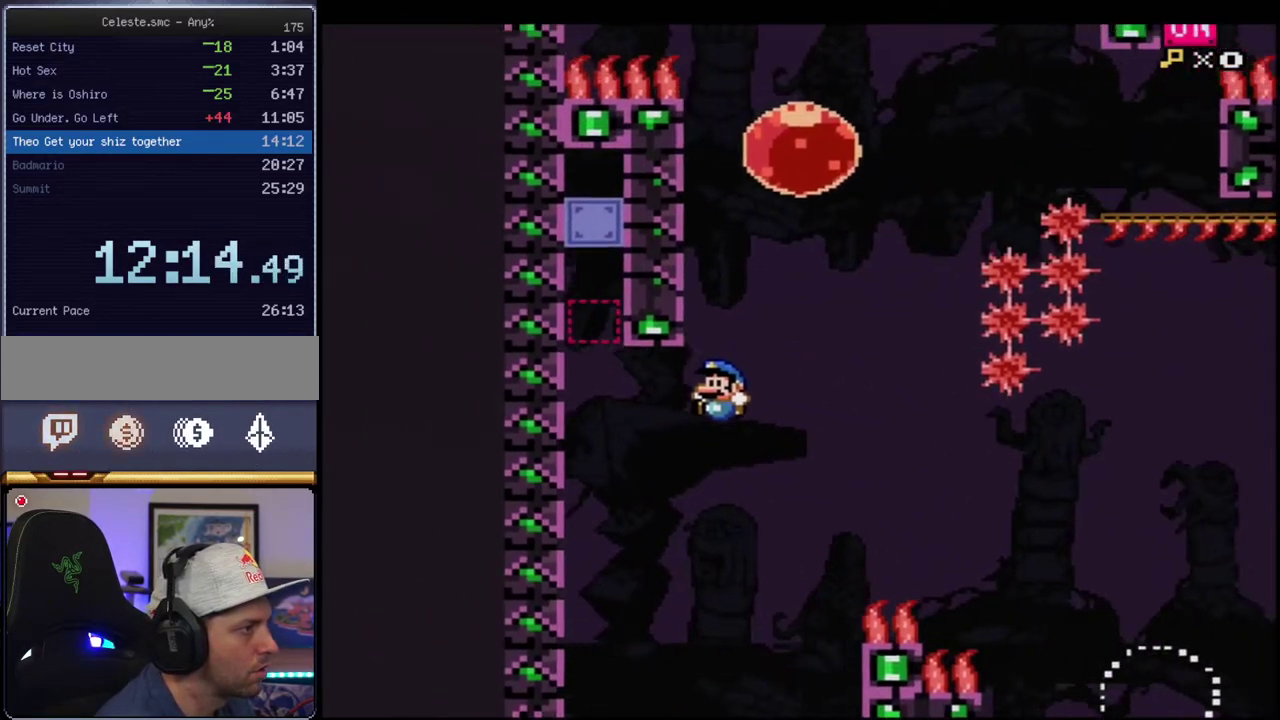
{"buttons": ["B", "Y"], "events": [[217, "B", "down"]]}
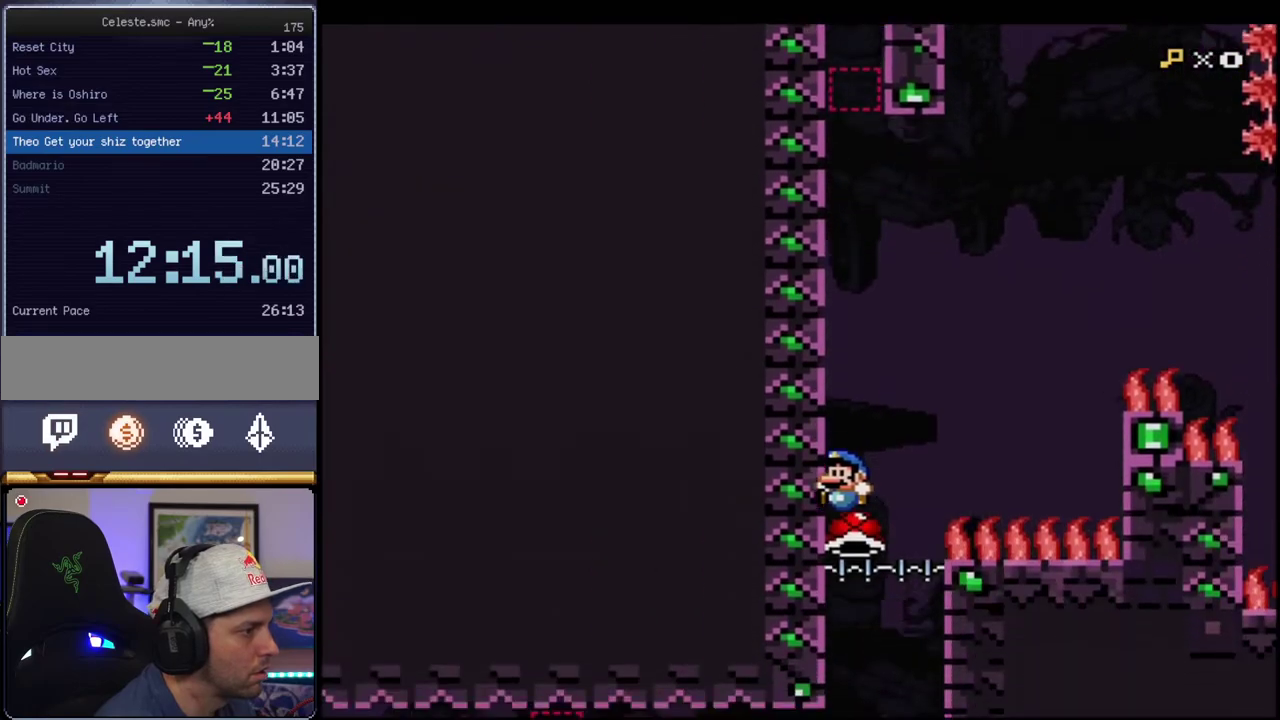
{"buttons": ["B", "Y", "R1", "DPAD_LEFT"], "events": [[133, "DPAD_RIGHT", "down"], [283, "DPAD_RIGHT", "up"], [383, "DPAD_LEFT", "down"], [500, "R1", "down"]]}
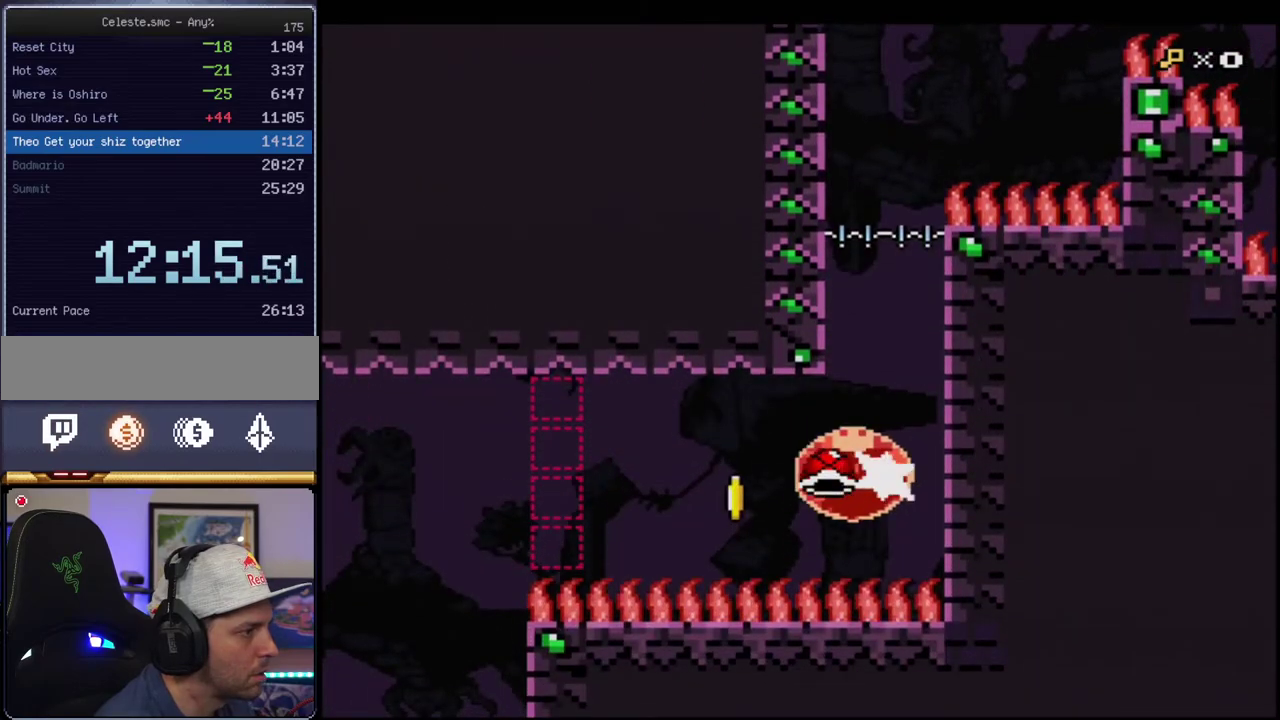
{"buttons": ["B", "Y"], "events": [[133, "DPAD_LEFT", "up"], [200, "R1", "up"], [283, "Y", "up"], [383, "Y", "down"]]}
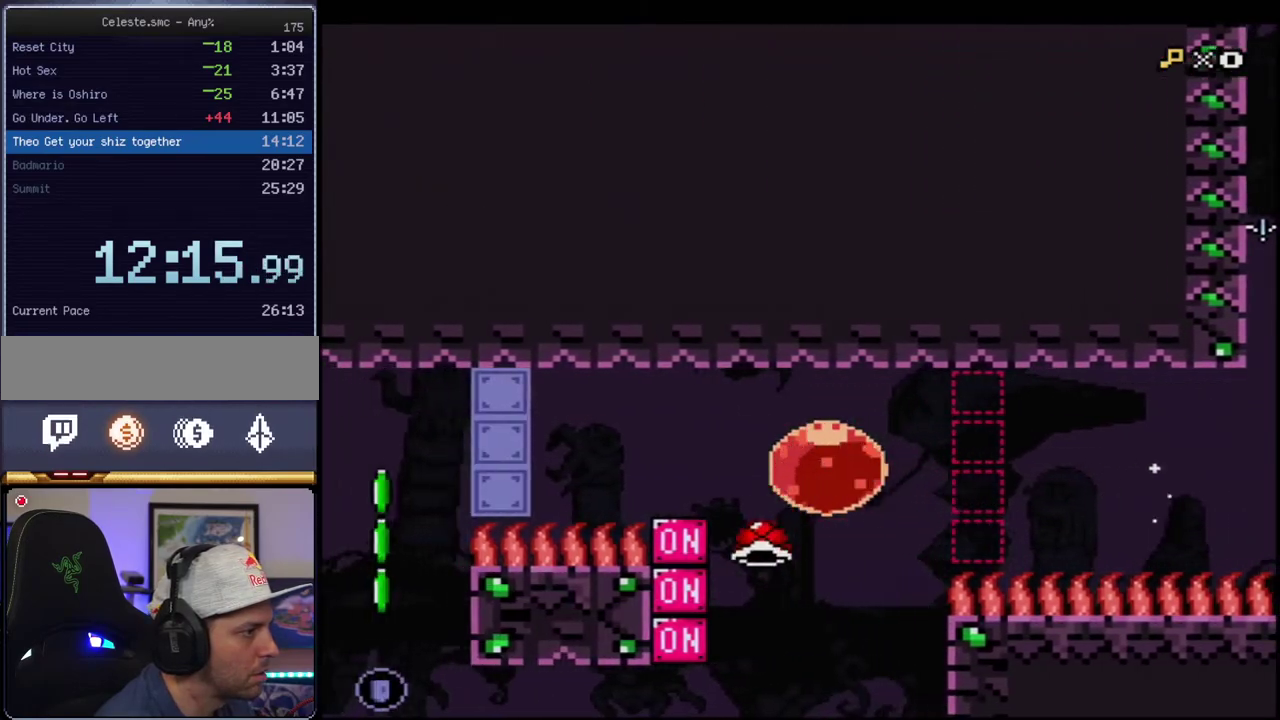
{"buttons": ["B", "Y", "DPAD_DOWN"], "events": [[467, "DPAD_DOWN", "down"]]}
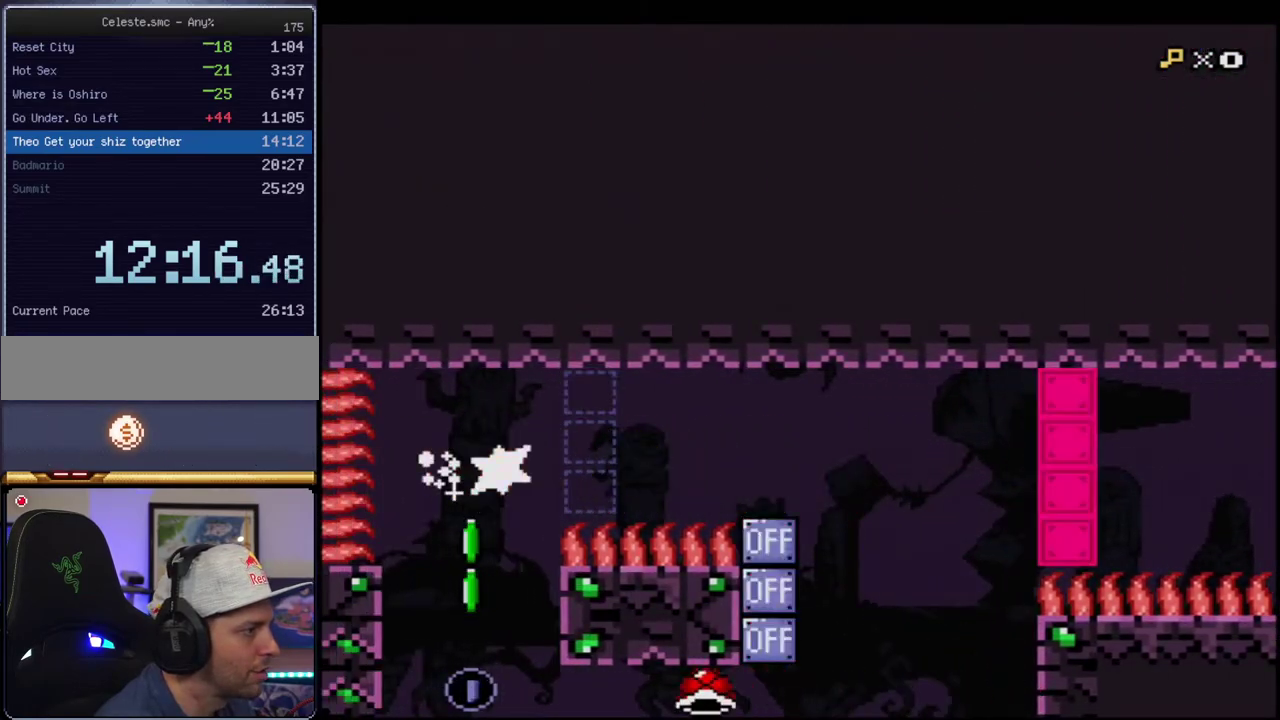
{"buttons": ["B", "Y"], "events": [[33, "R1", "down"], [133, "R1", "up"], [150, "DPAD_DOWN", "up"]]}
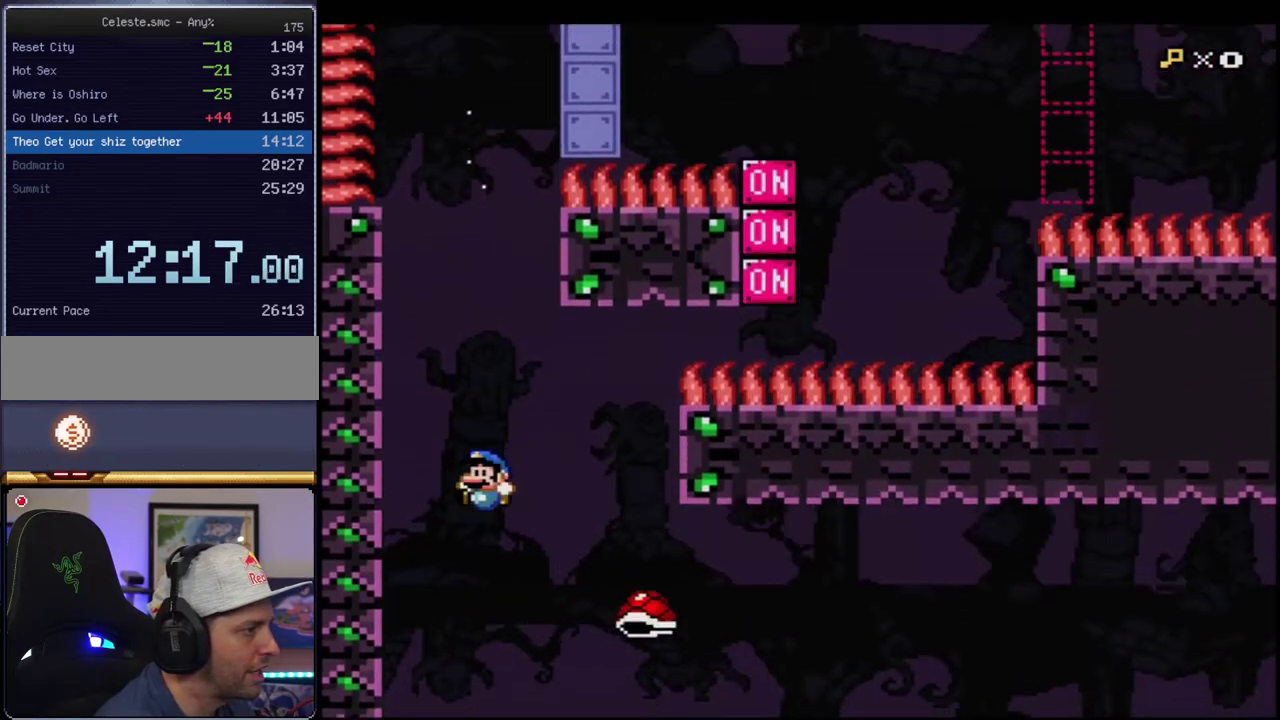
{"buttons": ["B", "Y", "R1", "DPAD_UP", "DPAD_RIGHT"], "events": [[350, "DPAD_RIGHT", "down"], [450, "DPAD_UP", "down"], [450, "R1", "down"]]}
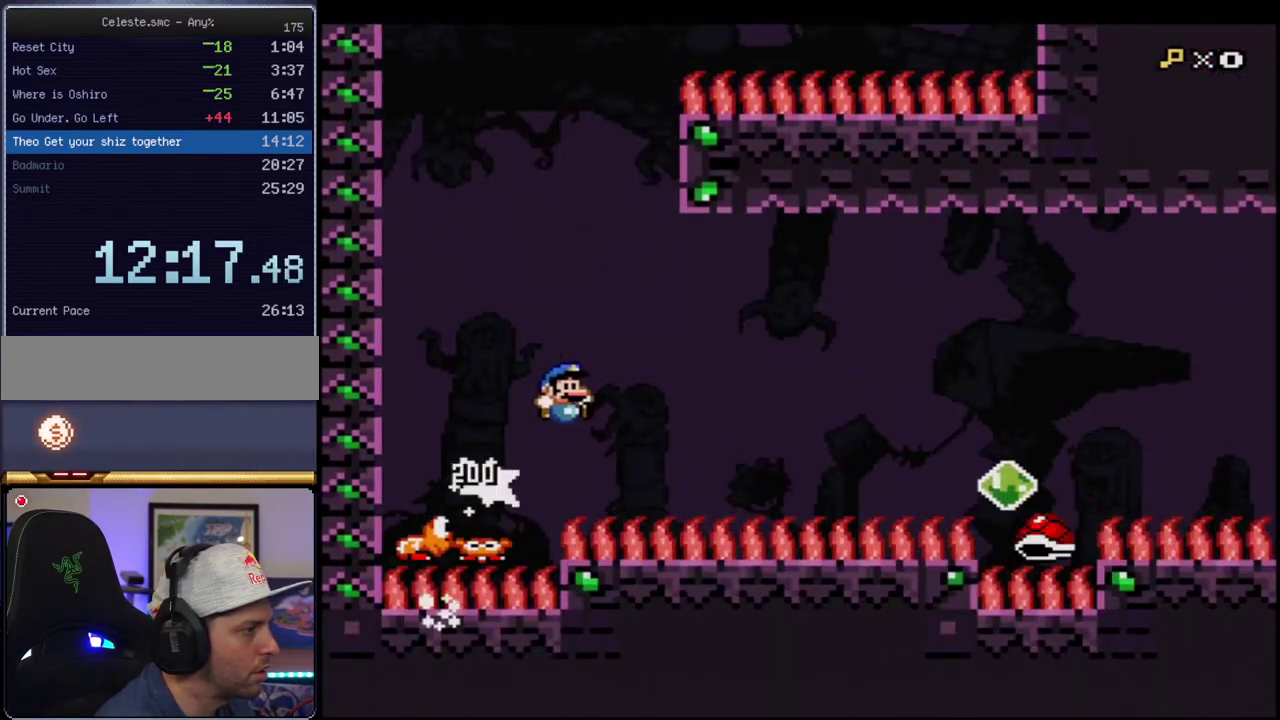
{"buttons": ["B", "Y", "DPAD_LEFT"], "events": [[67, "R1", "up"], [100, "DPAD_RIGHT", "up"], [100, "DPAD_UP", "up"], [167, "B", "up"], [317, "B", "down"], [467, "DPAD_LEFT", "down"]]}
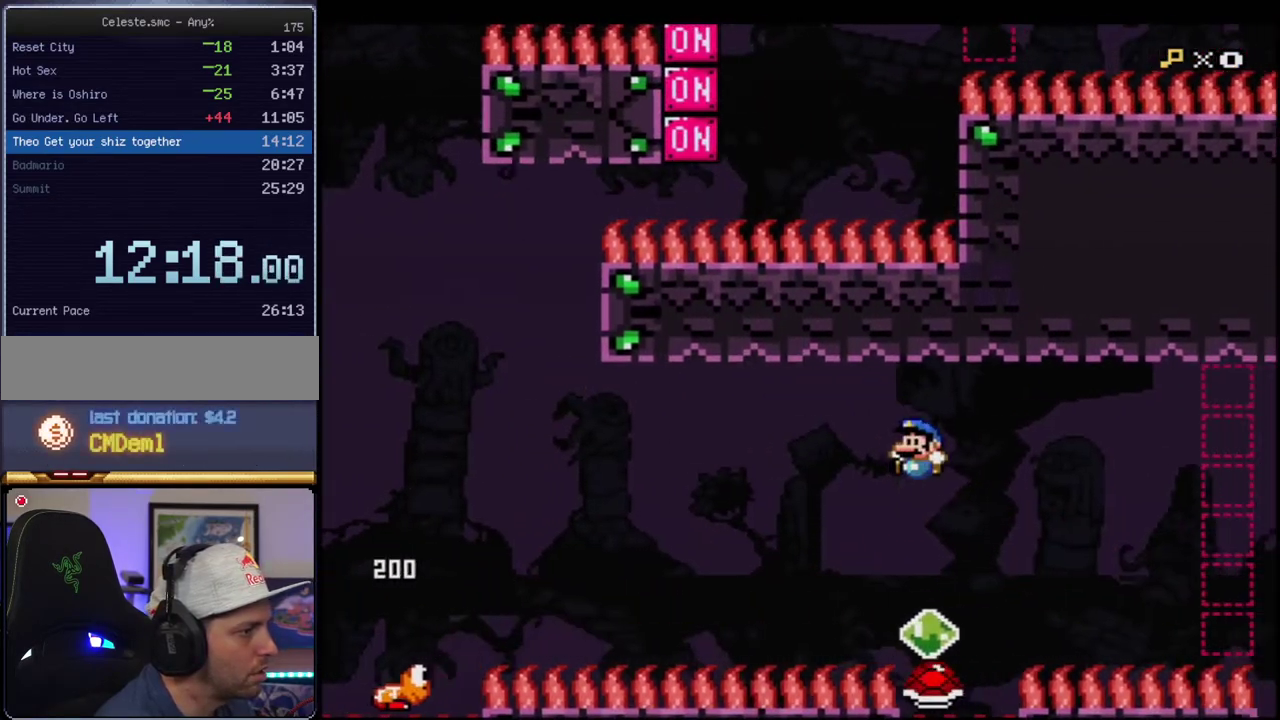
{"buttons": ["B", "Y", "DPAD_RIGHT"], "events": [[283, "DPAD_LEFT", "up"], [317, "DPAD_RIGHT", "down"]]}
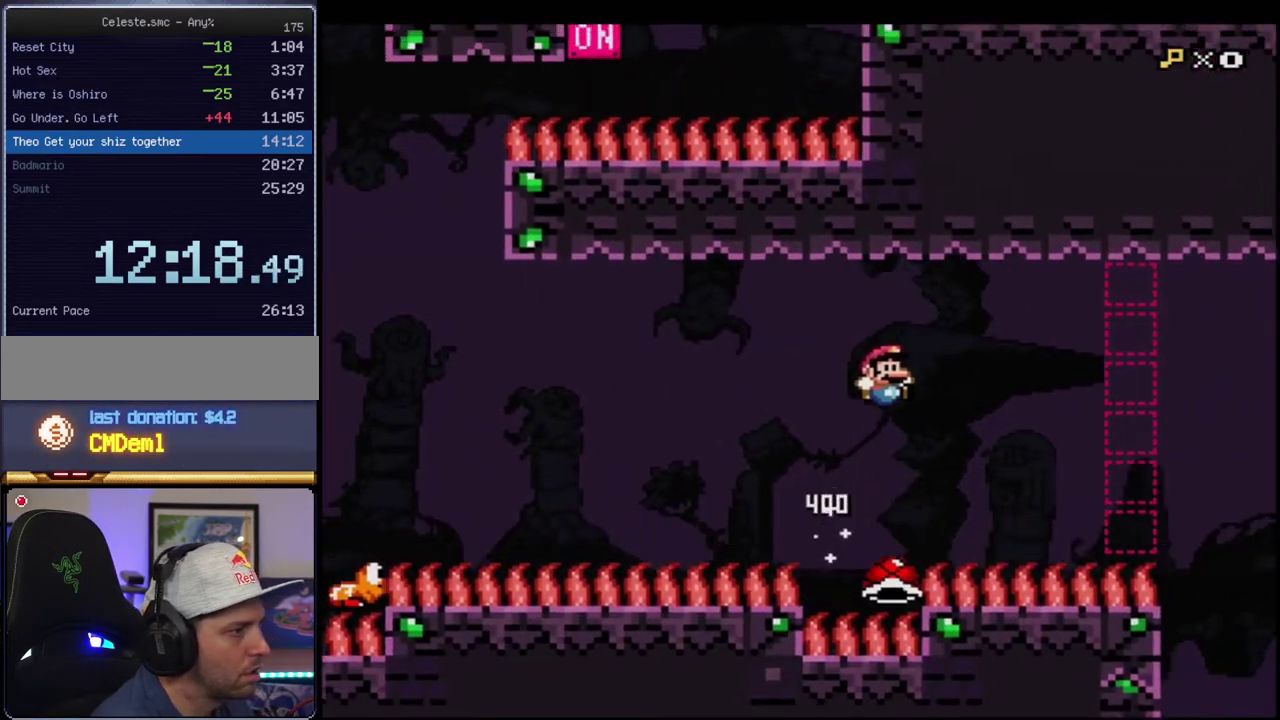
{"buttons": ["B", "Y", "R1"], "events": [[250, "R1", "down"], [283, "DPAD_RIGHT", "up"]]}
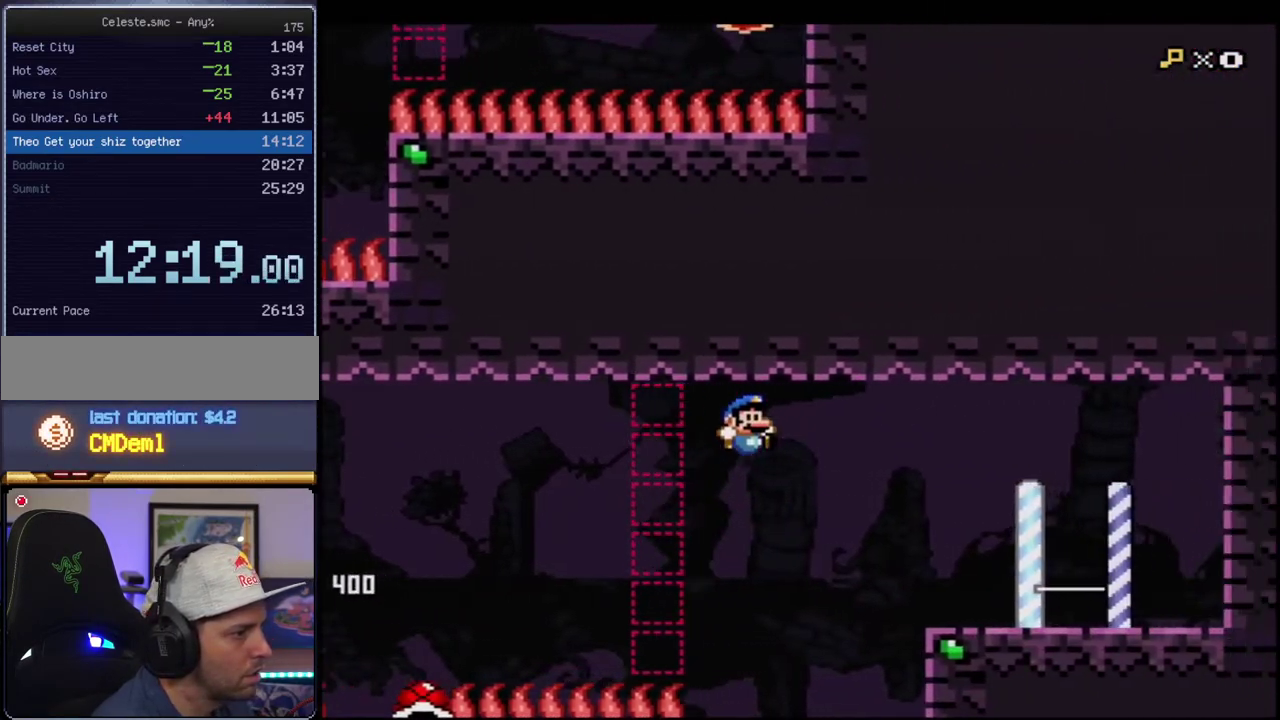
{"buttons": ["B", "Y", "DPAD_LEFT"], "events": [[167, "R1", "up"], [350, "DPAD_LEFT", "down"]]}
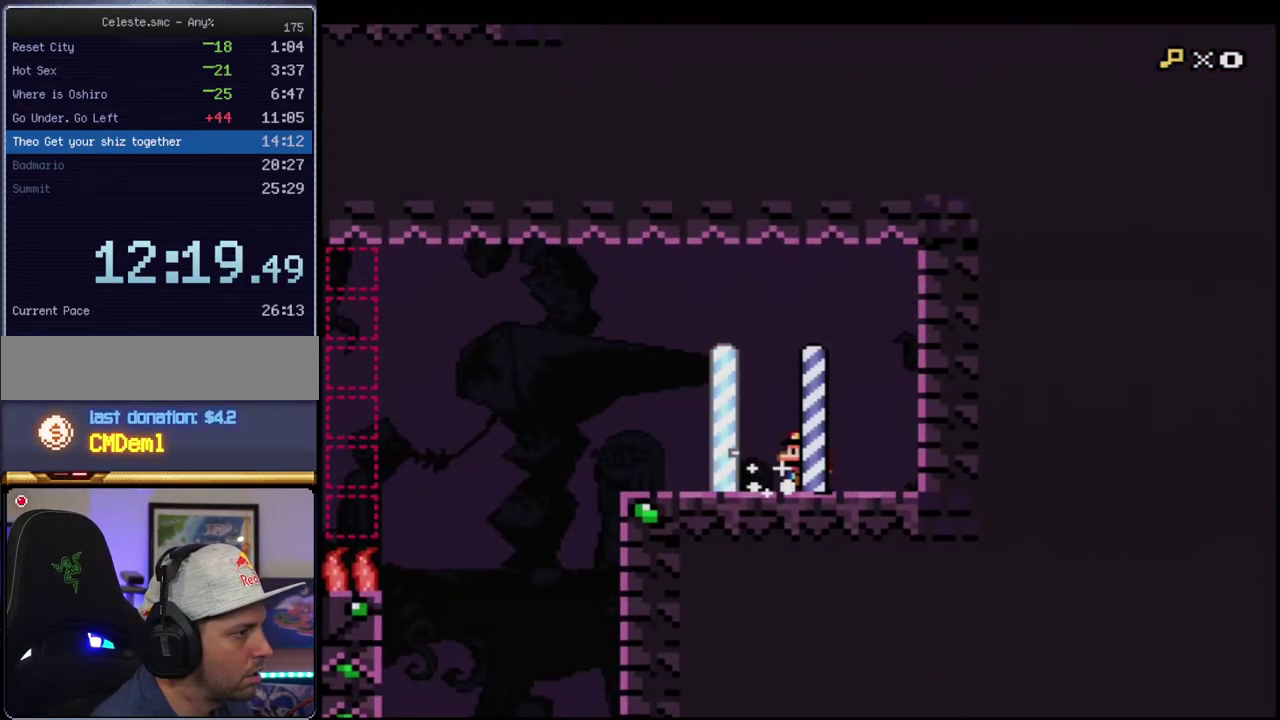
{"buttons": ["B", "Y"], "events": [[350, "R1", "down"], [383, "DPAD_LEFT", "up"], [433, "R1", "up"]]}
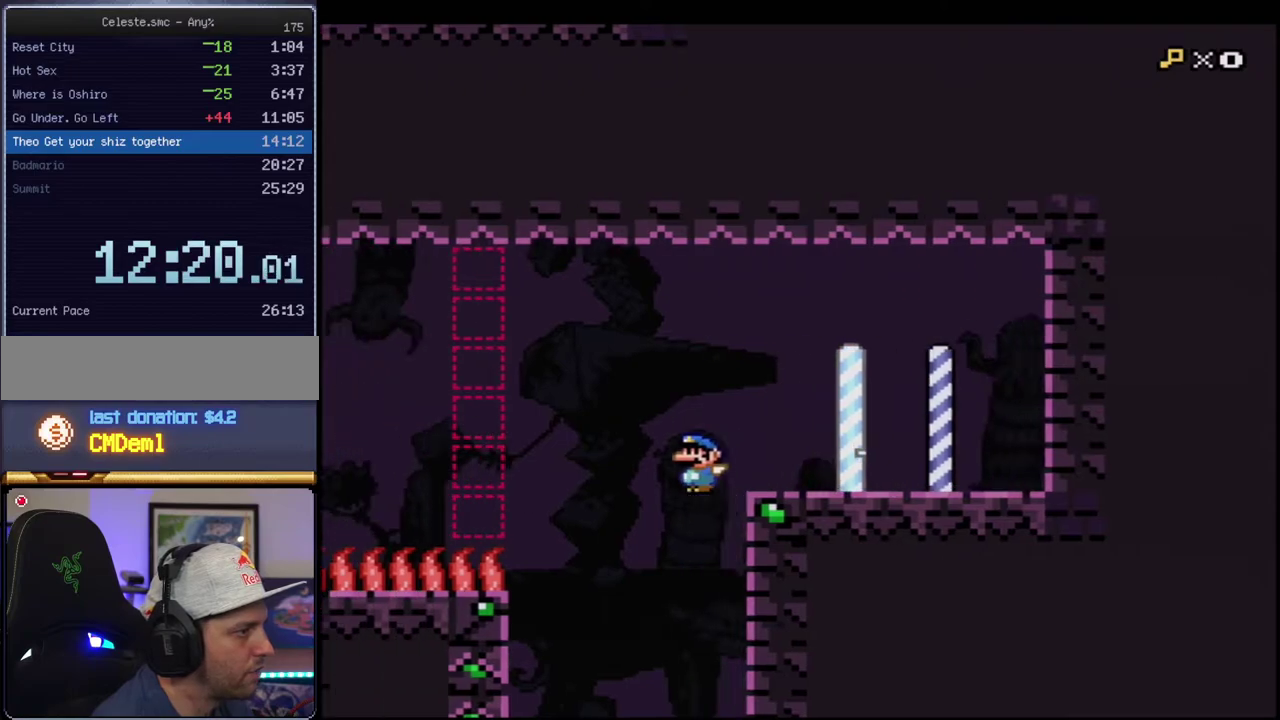
{"buttons": ["B", "Y"], "events": [[67, "DPAD_RIGHT", "down"], [250, "DPAD_RIGHT", "up"]]}
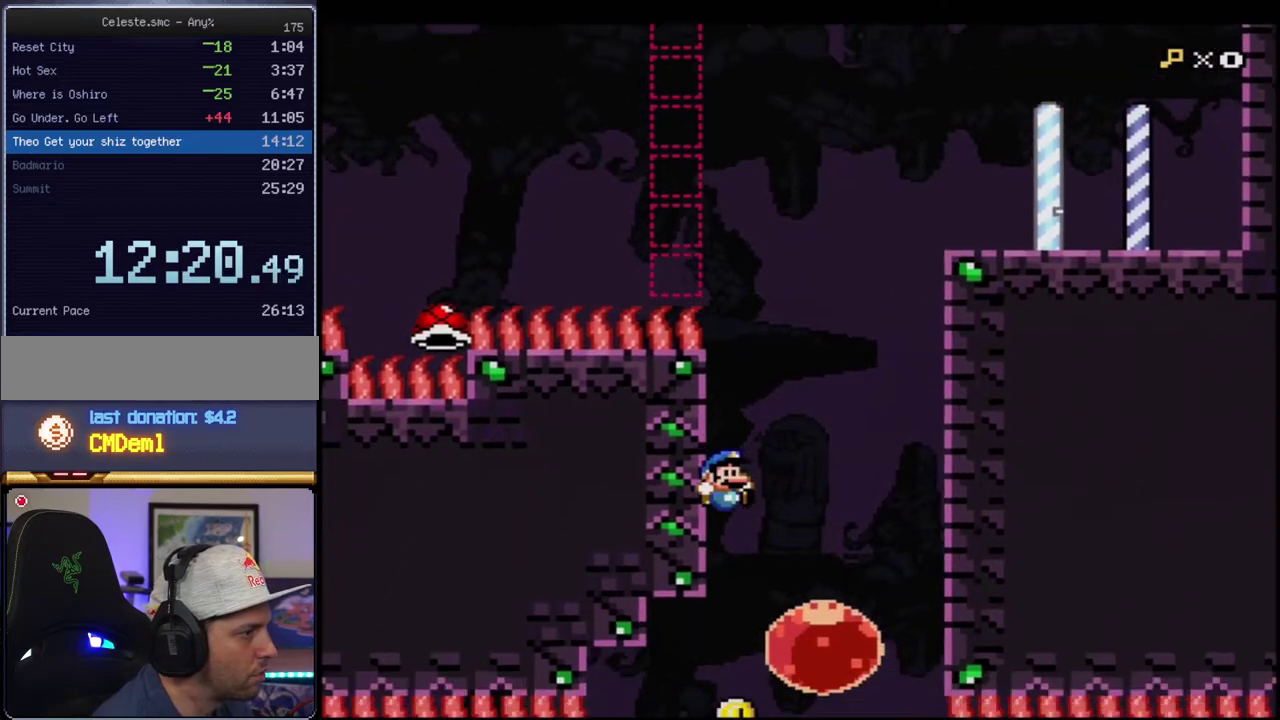
{"buttons": ["B", "Y", "DPAD_LEFT"], "events": [[33, "DPAD_LEFT", "down"], [217, "DPAD_LEFT", "up"], [250, "DPAD_UP", "down"], [283, "DPAD_LEFT", "down"], [317, "DPAD_UP", "up"]]}
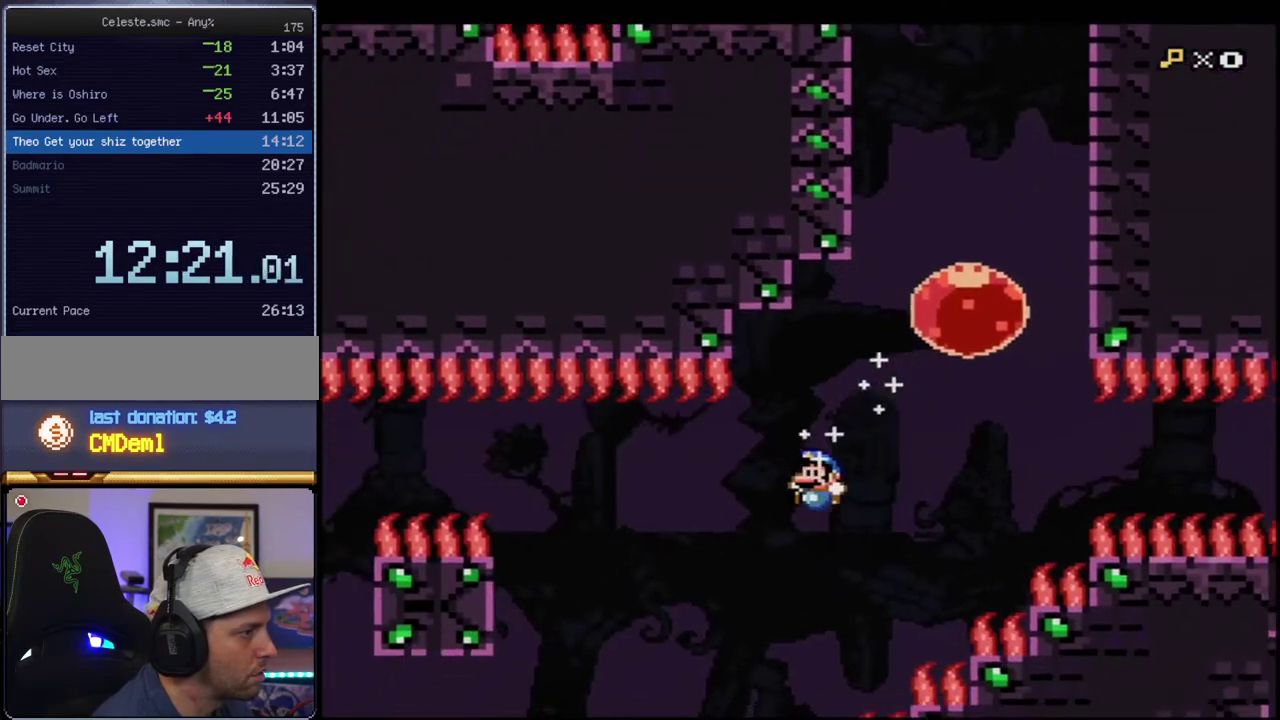
{"buttons": ["B", "Y", "DPAD_RIGHT"], "events": [[67, "DPAD_UP", "down"], [133, "DPAD_LEFT", "up"], [133, "DPAD_UP", "up"], [283, "DPAD_RIGHT", "down"], [350, "B", "up"], [467, "B", "down"]]}
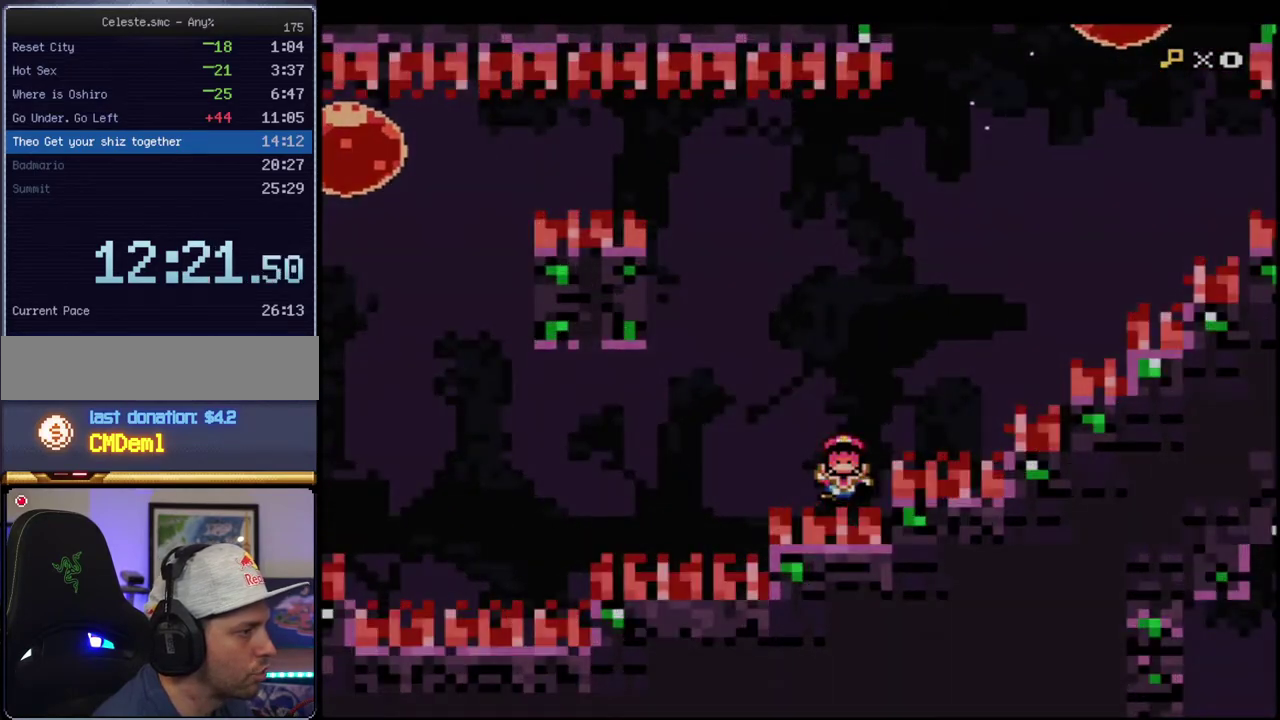
{"buttons": ["B", "Y"], "events": [[33, "DPAD_RIGHT", "up"]]}
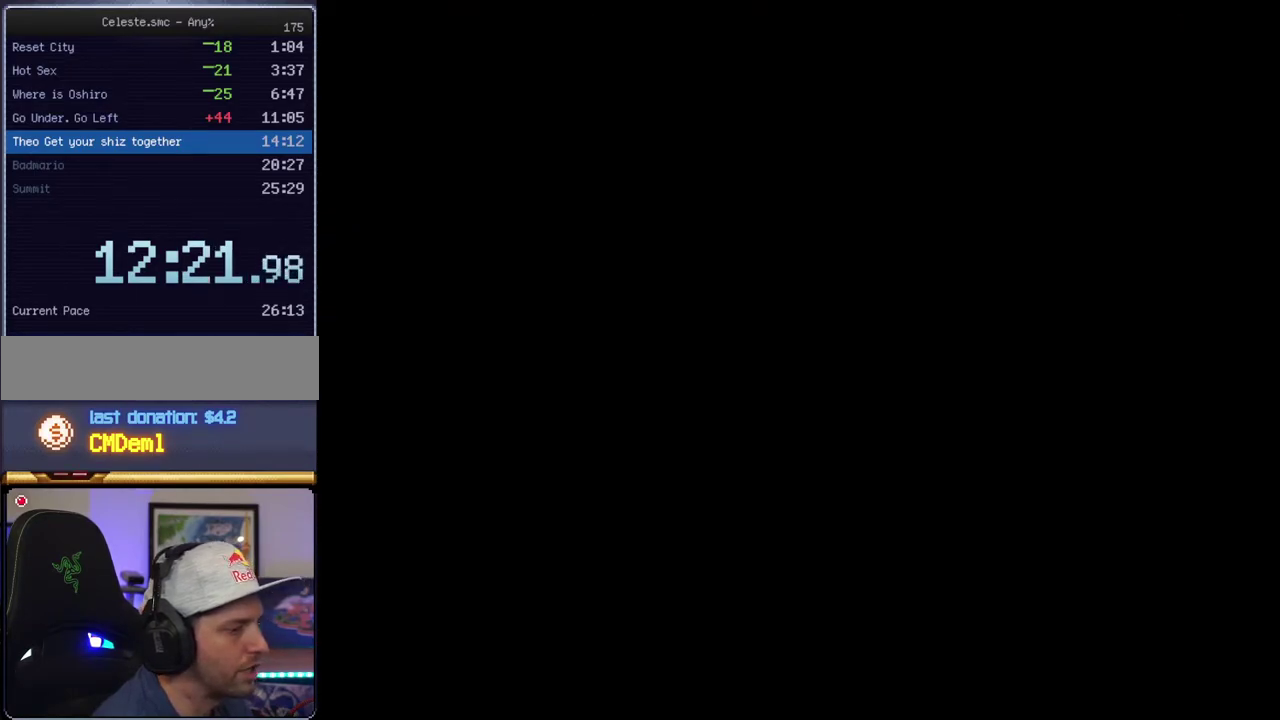
{"buttons": ["B", "Y"], "events": []}
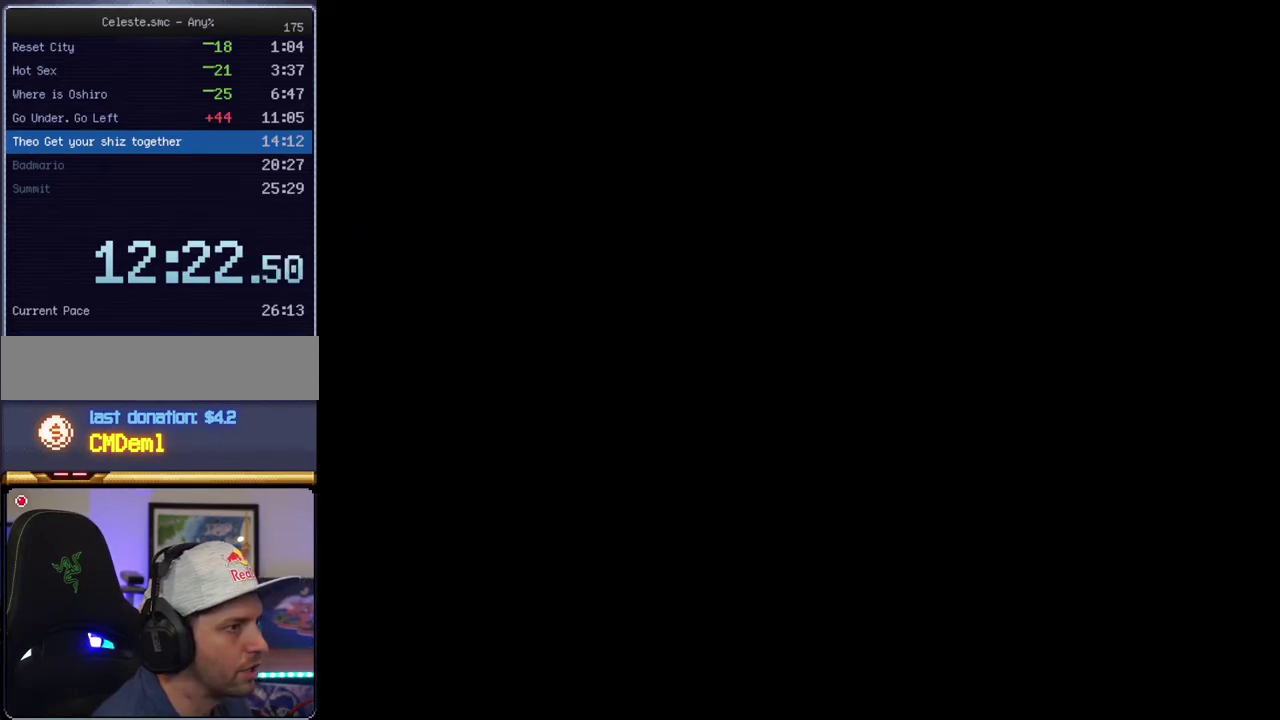
{"buttons": ["B", "Y"], "events": []}
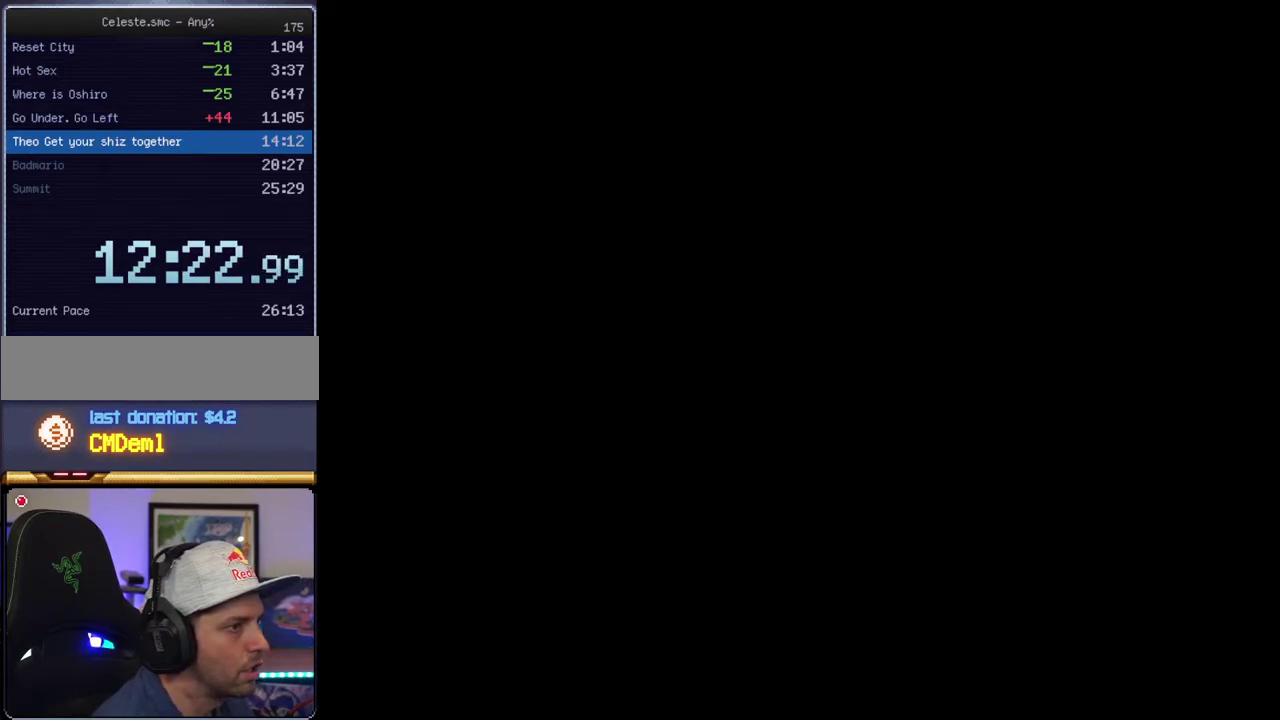
{"buttons": ["B", "Y"], "events": []}
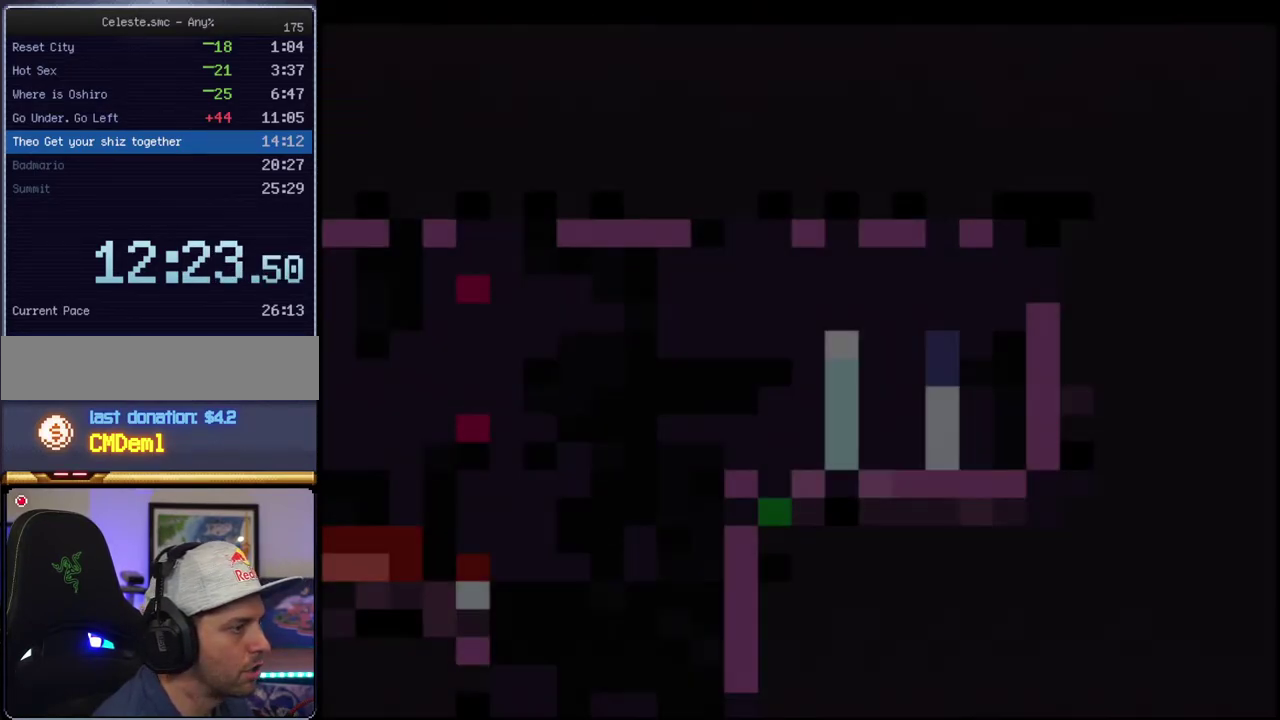
{"buttons": ["B", "Y", "DPAD_LEFT"], "events": [[217, "DPAD_LEFT", "down"]]}
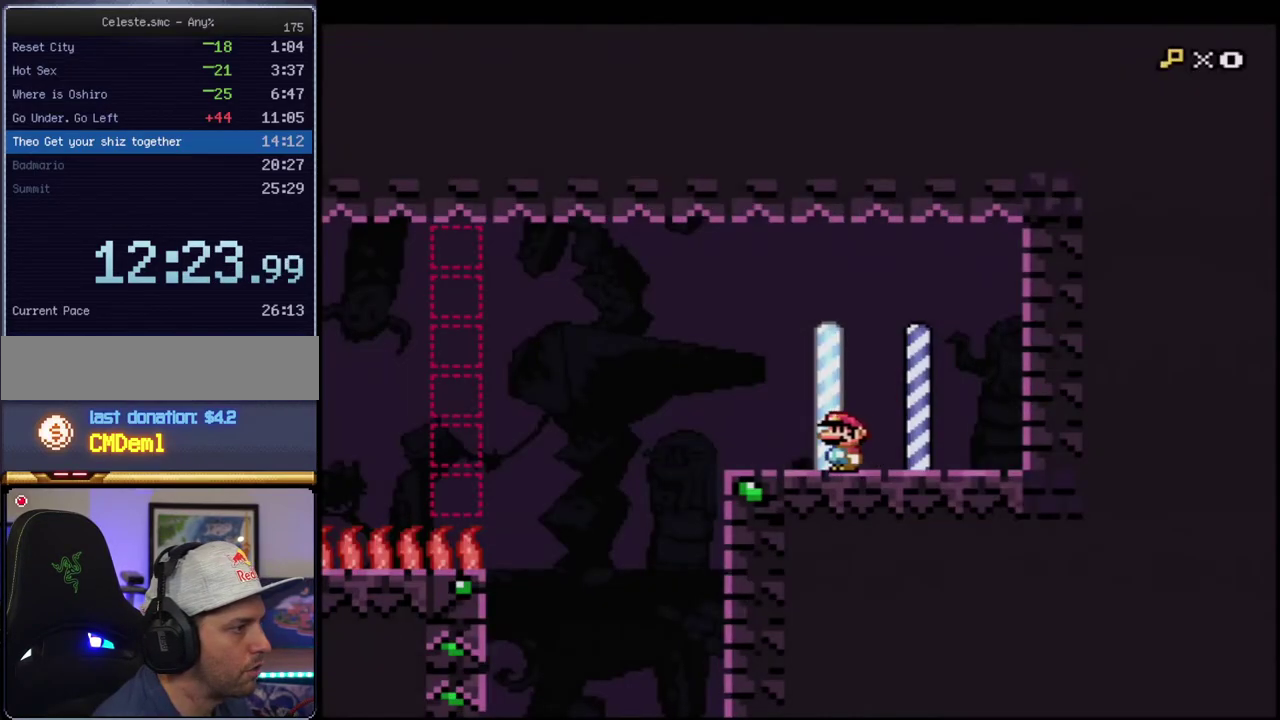
{"buttons": ["B", "Y", "DPAD_LEFT"], "events": []}
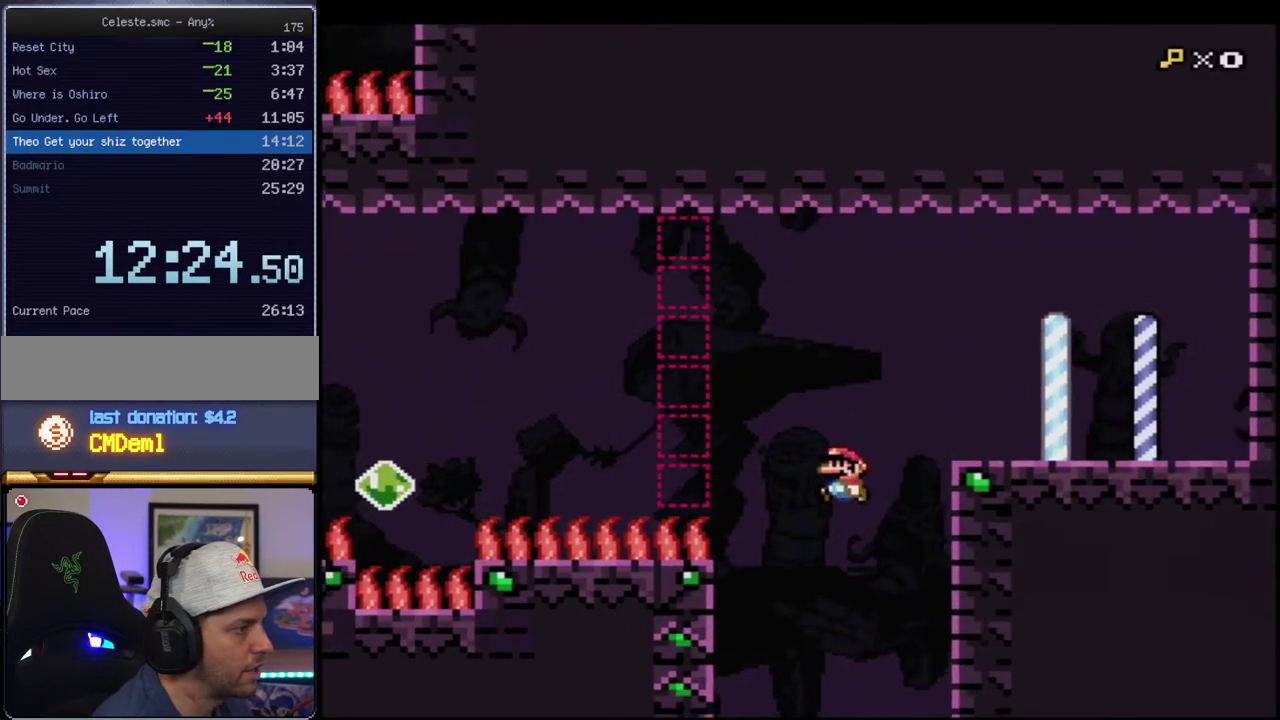
{"buttons": ["B", "Y", "DPAD_LEFT"], "events": [[33, "DPAD_LEFT", "up"], [433, "DPAD_LEFT", "down"]]}